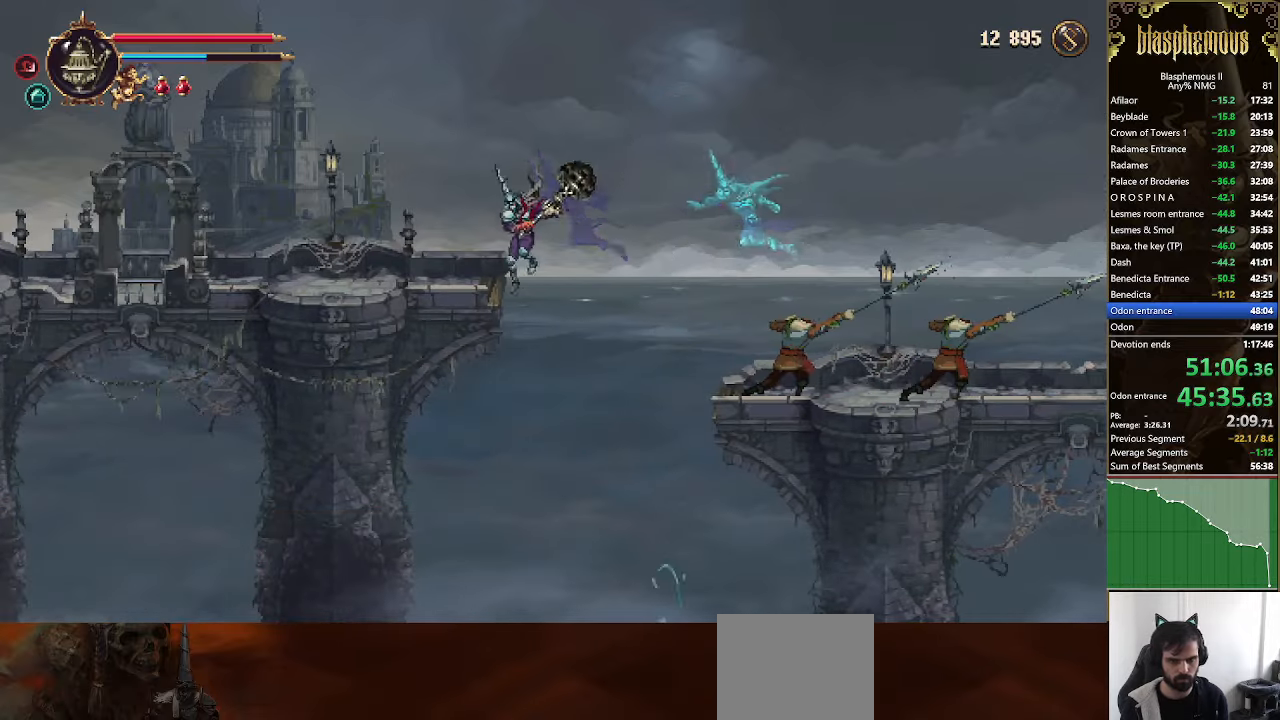
Gameplay with a controller (PlayStation layout); each line is a JSON object with the inputs held at the frame after it (dt_ms = milliseconds from this image to that frame). "events" lists button and stick changes between this image and that frame as [ms after this image, input, new state], when the widget could be followed in between.
{"dt_ms": 500, "buttons": ["L1", "DPAD_LEFT"], "left_stick": "center", "right_stick": "center", "events": [[100, "R2", "down"], [233, "R2", "up"], [367, "CROSS", "down"], [467, "CROSS", "up"], [467, "L1", "down"]]}
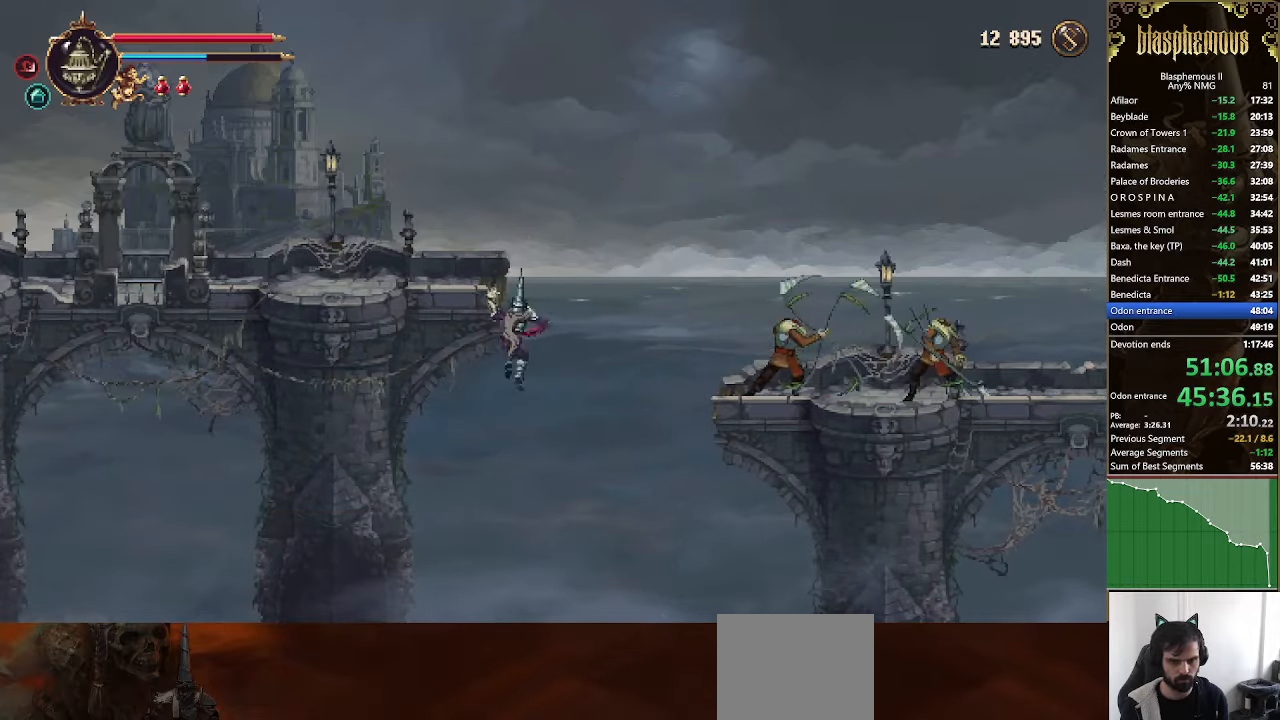
{"dt_ms": 500, "buttons": ["DPAD_LEFT"], "left_stick": "center", "right_stick": "center", "events": [[67, "L1", "up"], [333, "R2", "down"], [467, "R2", "up"]]}
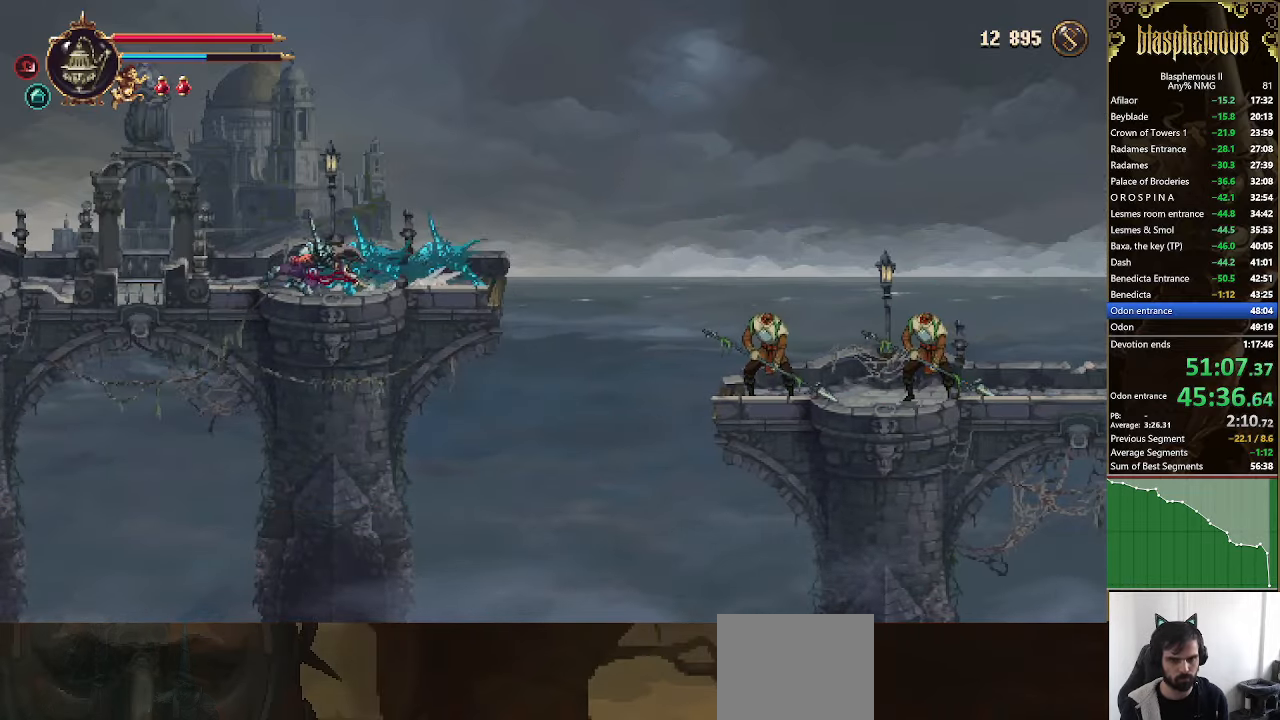
{"dt_ms": 1000, "buttons": ["DPAD_LEFT"], "left_stick": "center", "right_stick": "center"}
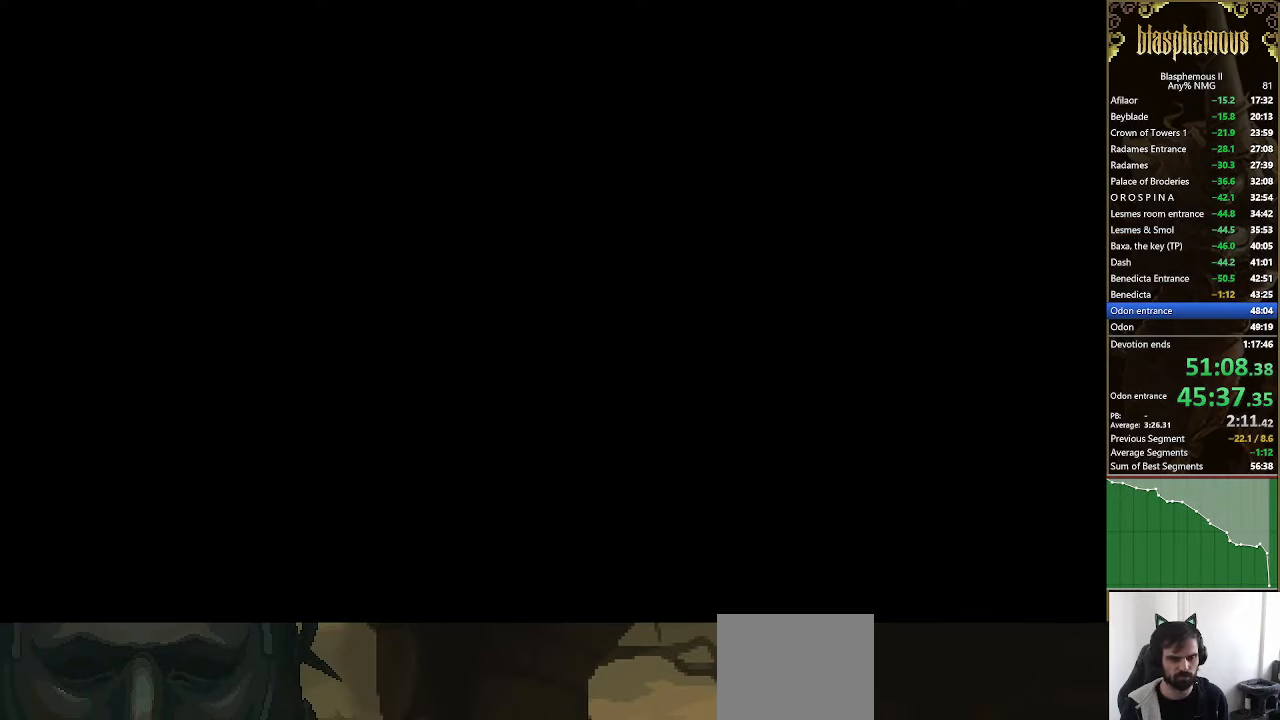
{"dt_ms": 500, "buttons": ["DPAD_LEFT"], "left_stick": "center", "right_stick": "center", "events": []}
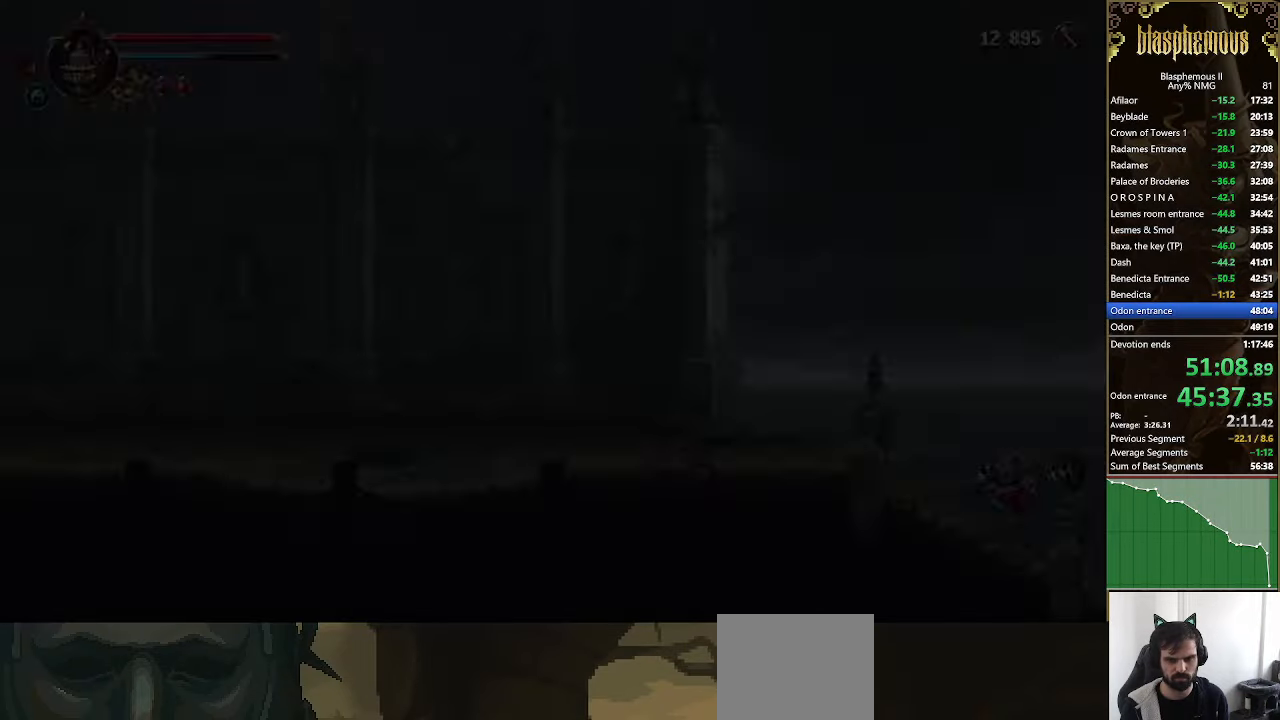
{"dt_ms": 500, "buttons": ["DPAD_LEFT"], "left_stick": "center", "right_stick": "center", "events": [[266, "CROSS", "down"], [300, "R2", "down"], [333, "CROSS", "up"], [433, "R2", "up"]]}
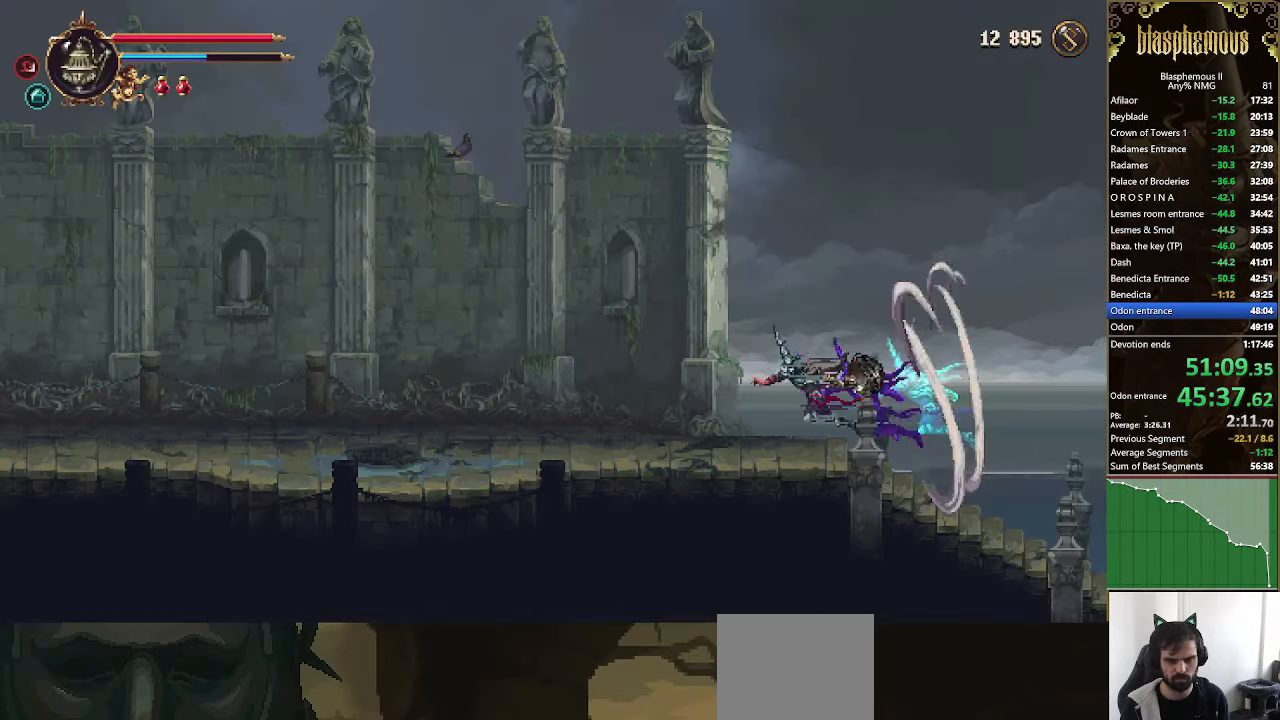
{"dt_ms": 500, "buttons": ["DPAD_LEFT"], "left_stick": "center", "right_stick": "center", "events": [[166, "CROSS", "down"], [233, "R2", "down"], [300, "CROSS", "up"], [366, "R2", "up"]]}
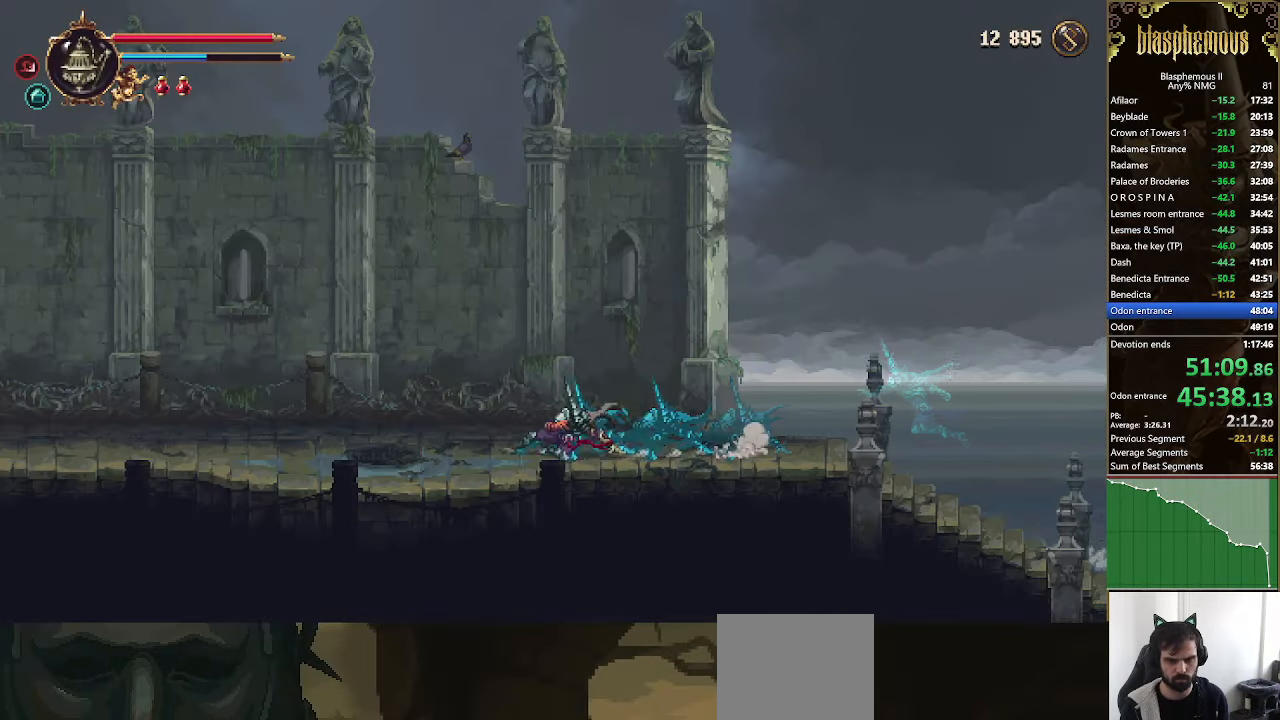
{"dt_ms": 500, "buttons": ["DPAD_LEFT"], "left_stick": "center", "right_stick": "center", "events": [[200, "R2", "down"], [266, "R2", "up"], [300, "CROSS", "down"], [400, "R2", "down"], [500, "CROSS", "up"], [500, "R2", "up"]]}
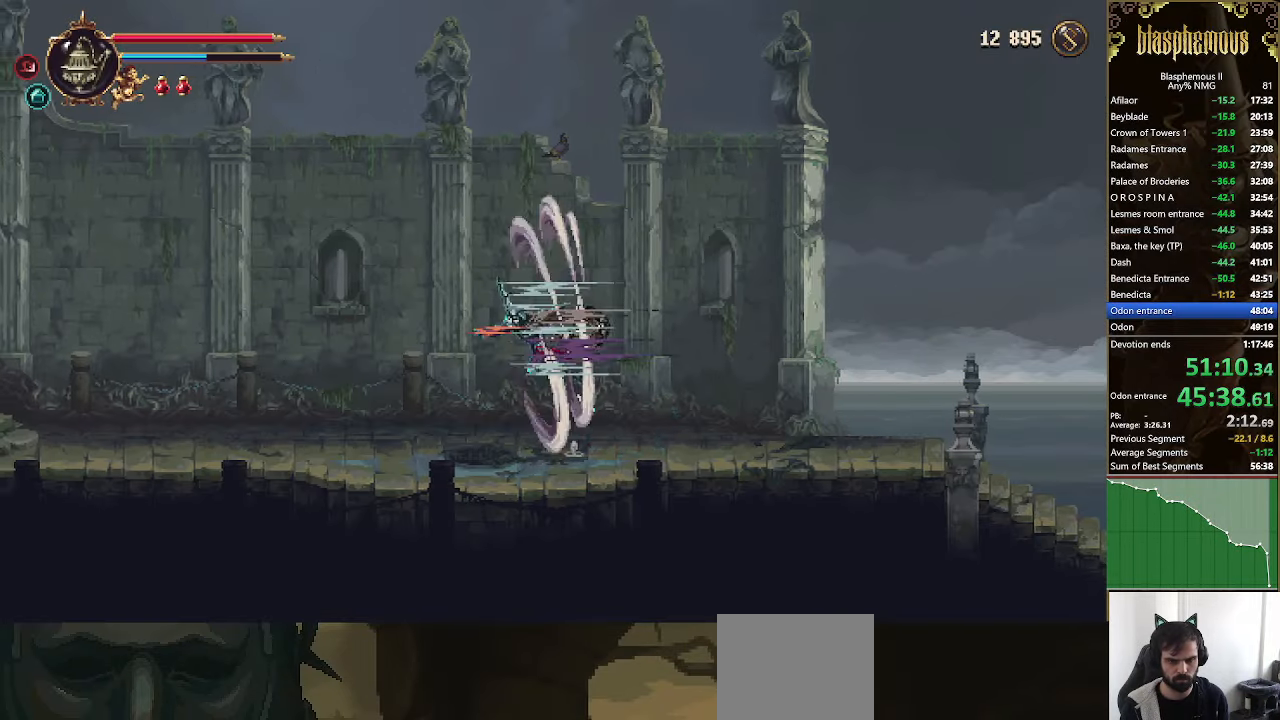
{"dt_ms": 500, "buttons": ["DPAD_LEFT"], "left_stick": "center", "right_stick": "center", "events": []}
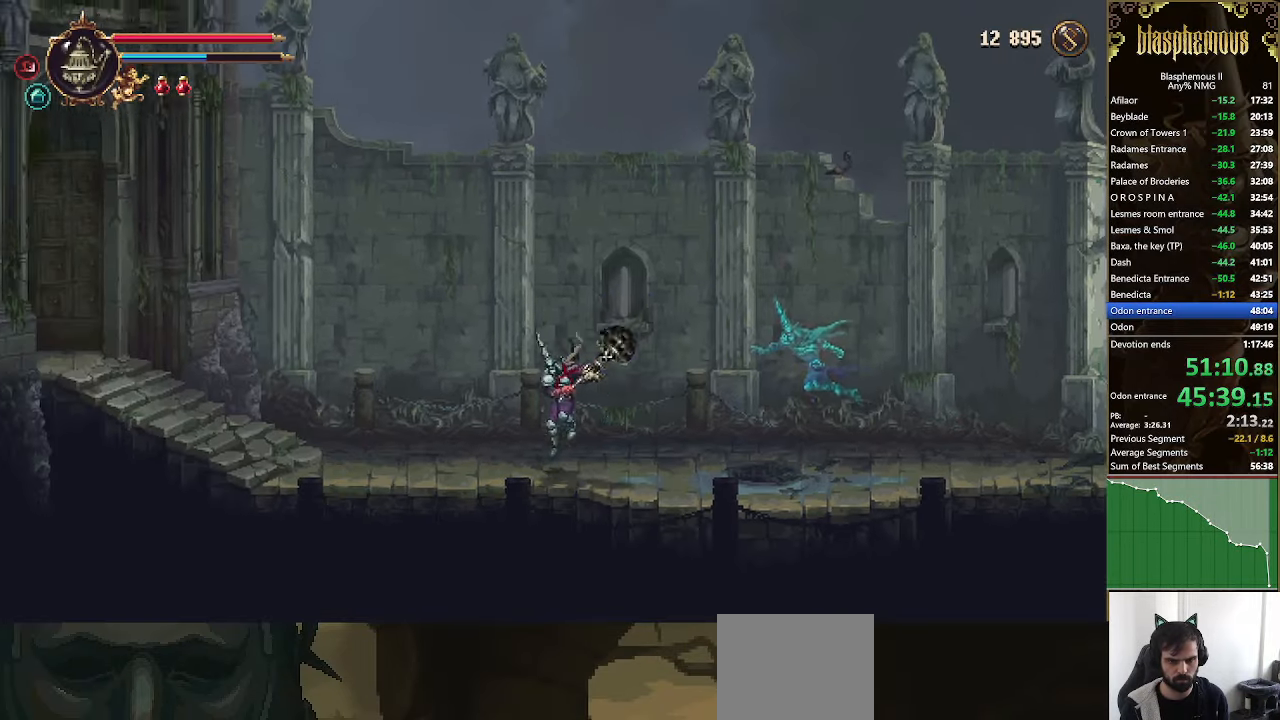
{"dt_ms": 500, "buttons": ["R2", "DPAD_LEFT"], "left_stick": "center", "right_stick": "center", "events": [[66, "R2", "down"], [233, "R2", "up"], [400, "CROSS", "down"], [400, "R2", "down"], [500, "CROSS", "up"]]}
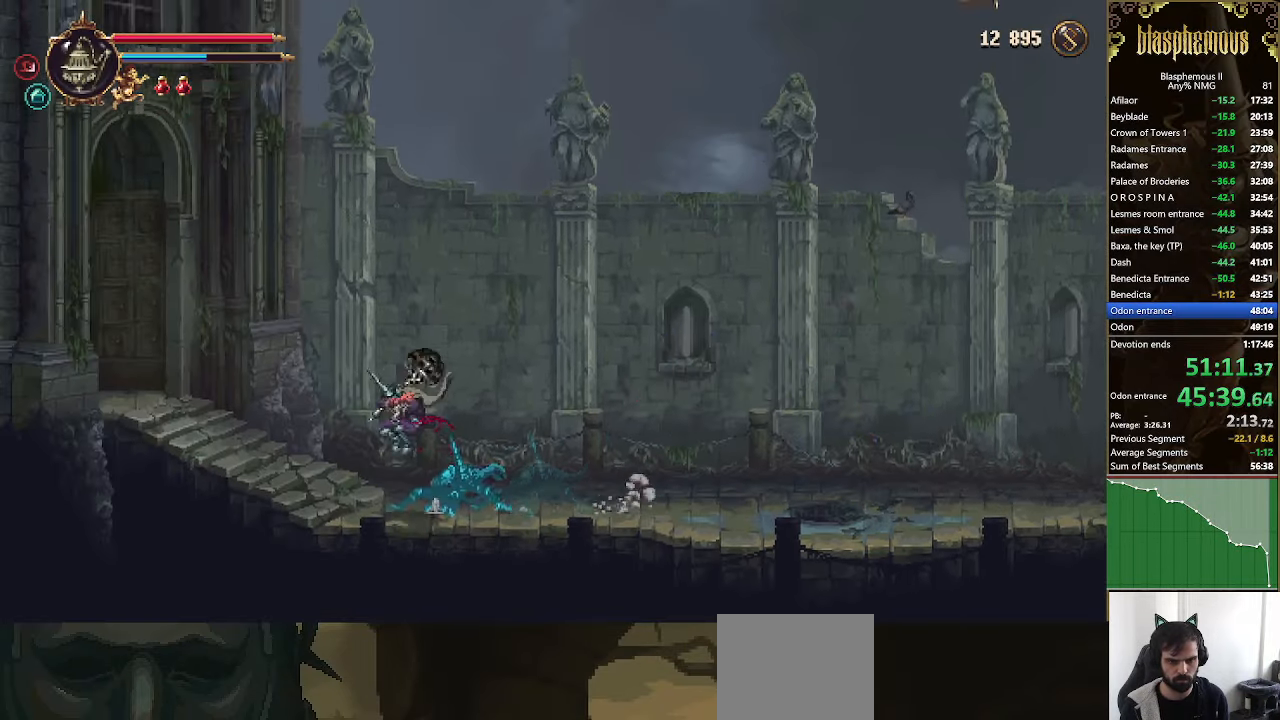
{"dt_ms": 500, "buttons": ["DPAD_LEFT"], "left_stick": "center", "right_stick": "center", "events": [[33, "R2", "up"], [300, "CROSS", "down"], [366, "R2", "down"], [433, "CROSS", "up"], [500, "R2", "up"]]}
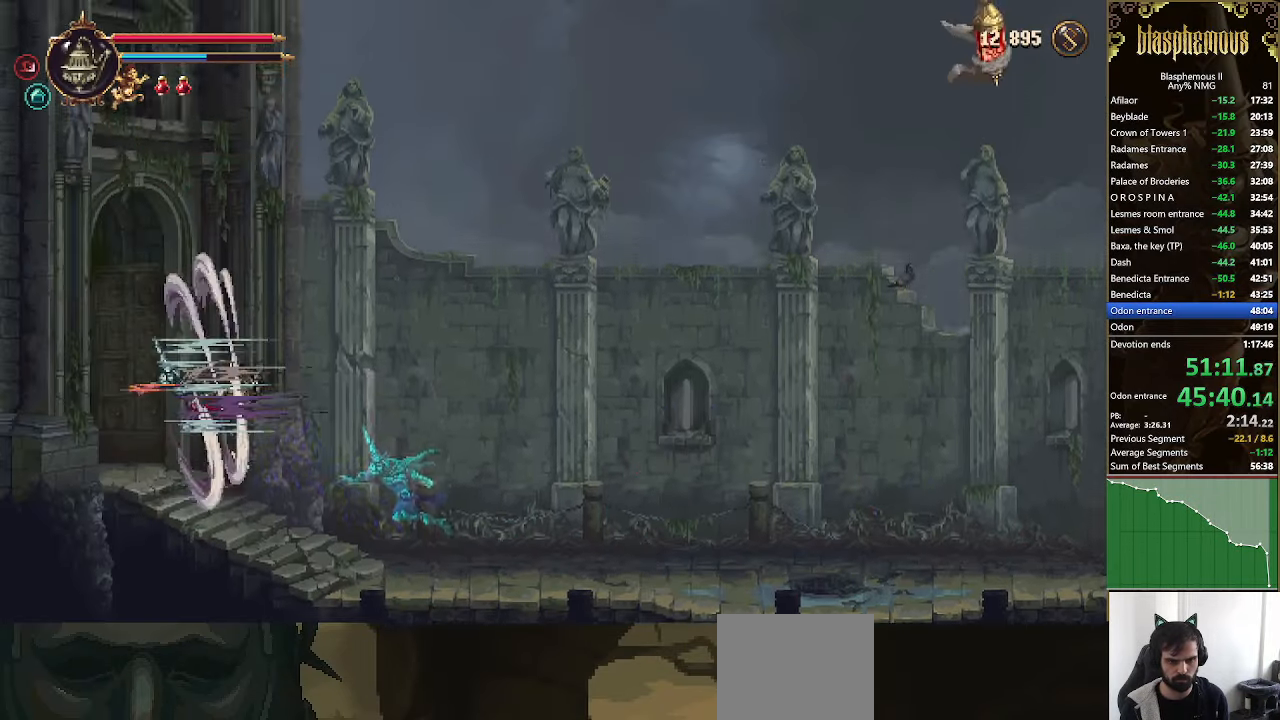
{"dt_ms": 500, "buttons": ["DPAD_LEFT"], "left_stick": "center", "right_stick": "center", "events": [[400, "R2", "down"], [500, "R2", "up"]]}
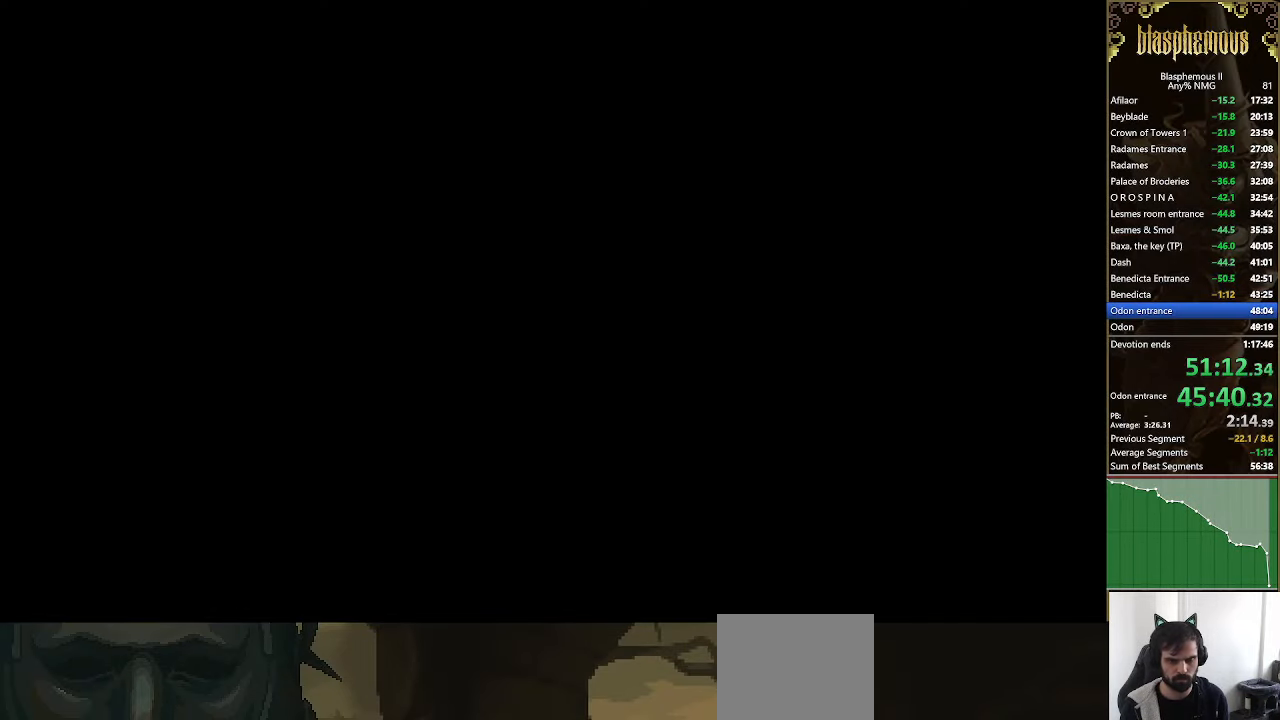
{"dt_ms": 500, "buttons": ["R2", "DPAD_LEFT"], "left_stick": "center", "right_stick": "center", "events": [[133, "R2", "down"], [233, "R2", "up"], [400, "R2", "down"]]}
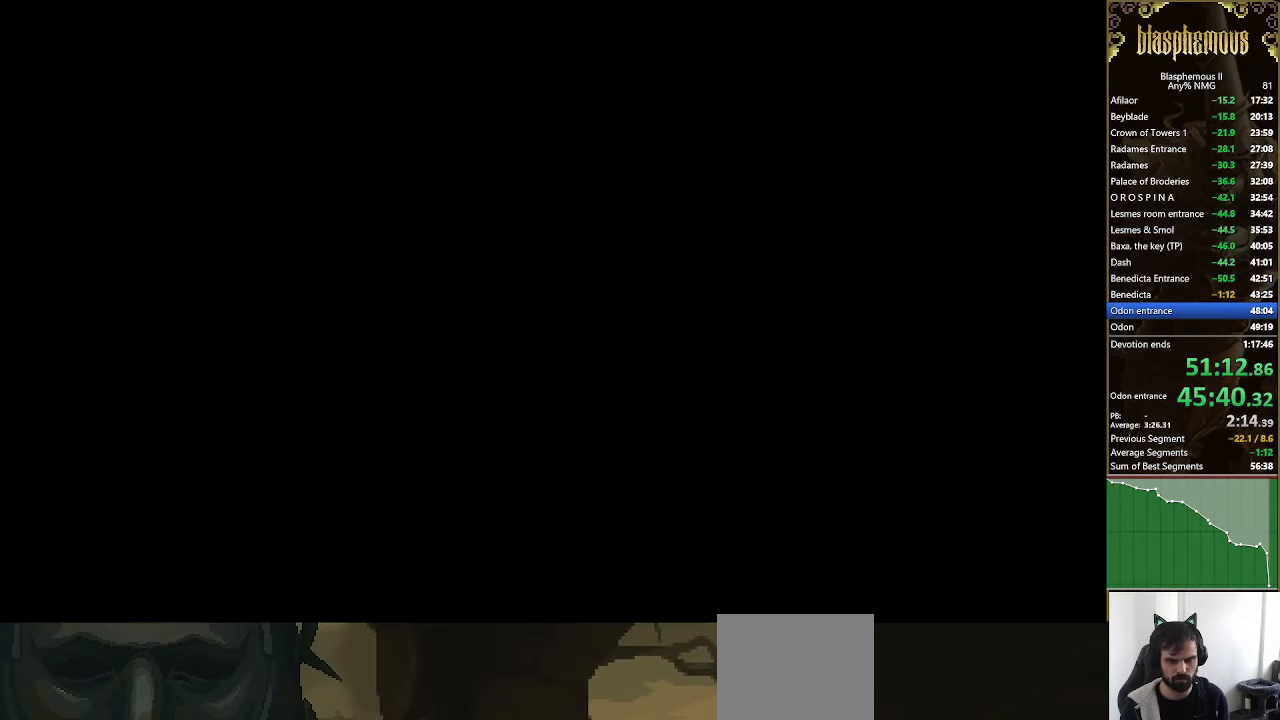
{"dt_ms": 500, "buttons": ["R2", "DPAD_LEFT"], "left_stick": "center", "right_stick": "center", "events": [[33, "R2", "up"], [133, "R2", "down"], [300, "R2", "up"], [400, "R2", "down"]]}
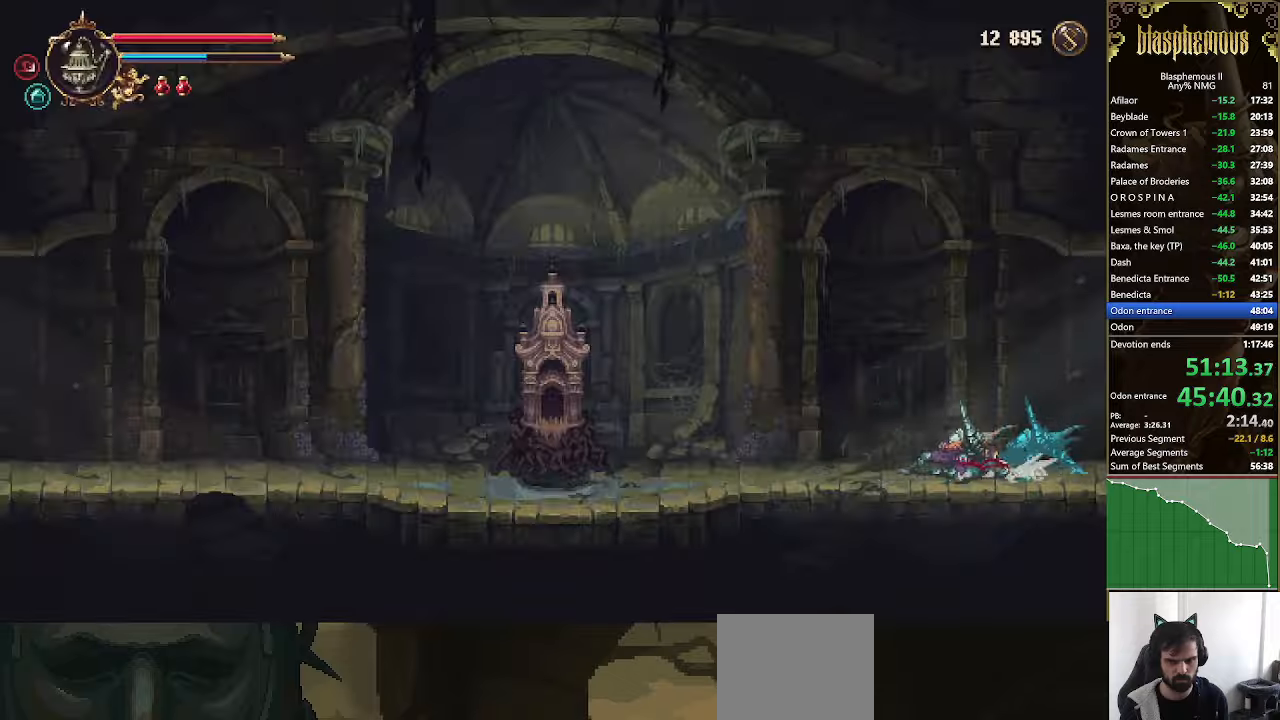
{"dt_ms": 500, "buttons": ["DPAD_LEFT"], "left_stick": "center", "right_stick": "center"}
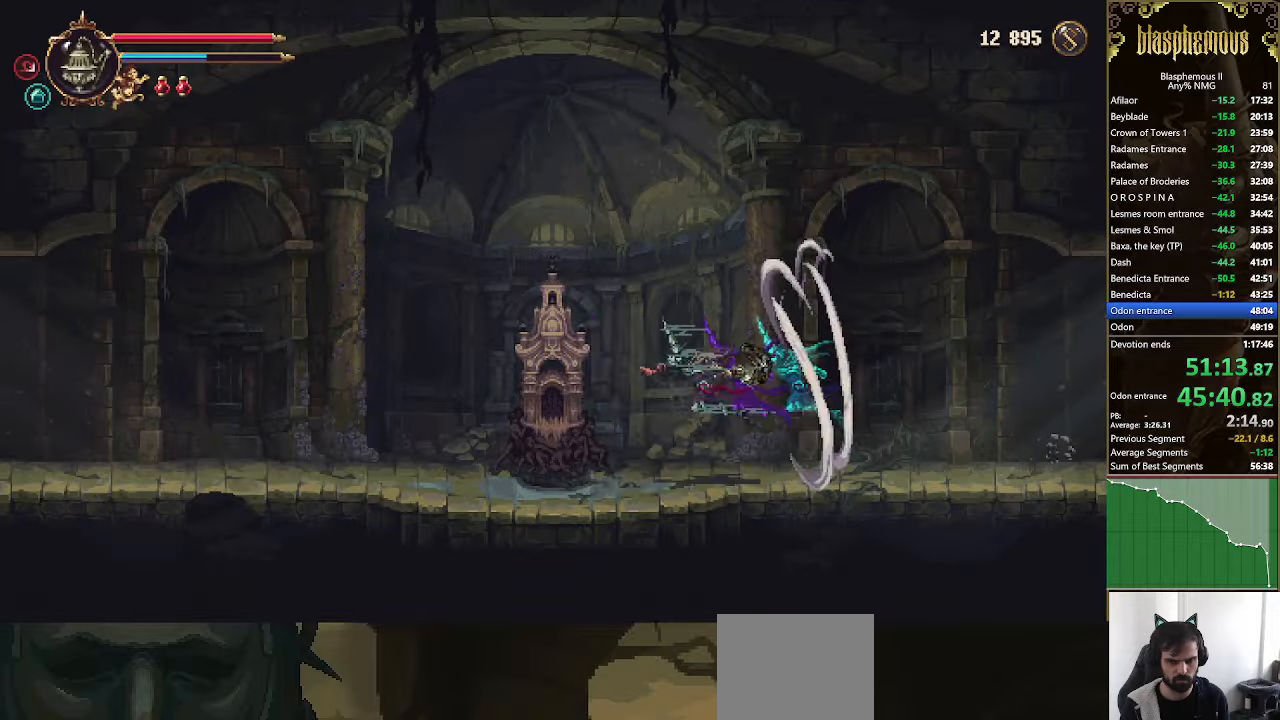
{"dt_ms": 500, "buttons": ["R2", "DPAD_LEFT"], "left_stick": "center", "right_stick": "center", "events": [[400, "R2", "down"]]}
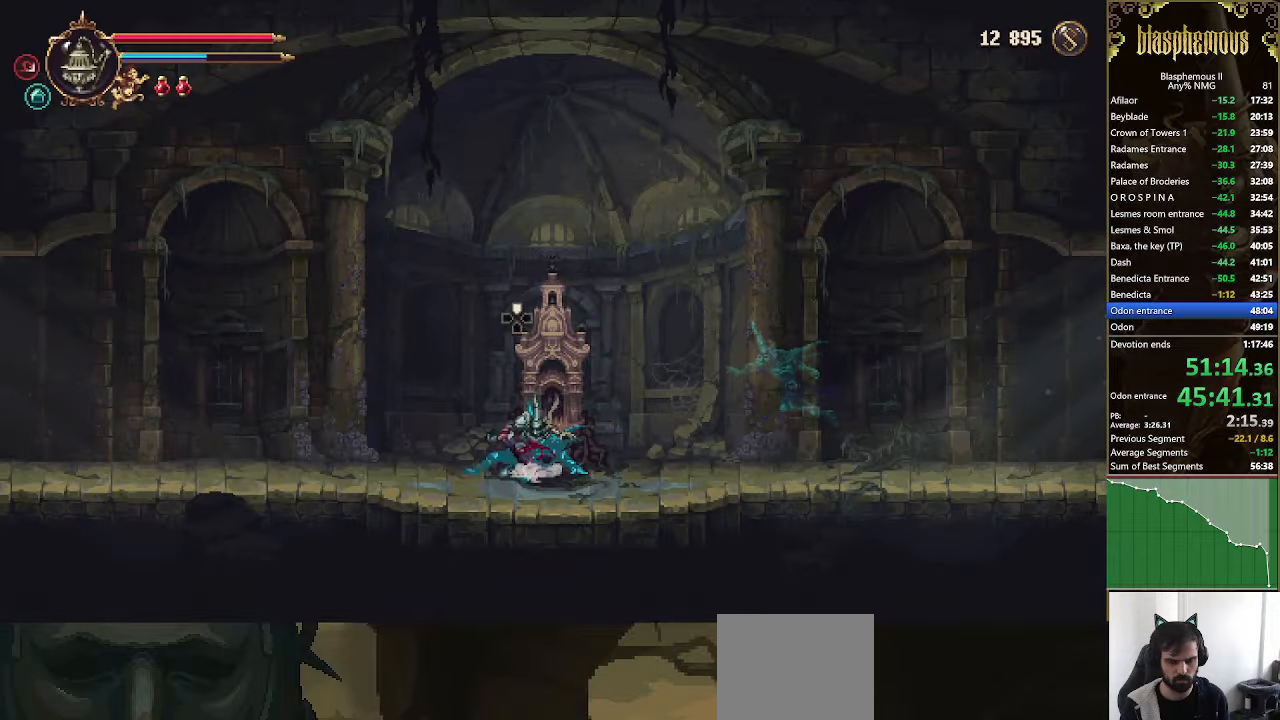
{"dt_ms": 500, "buttons": ["R2", "DPAD_LEFT"], "left_stick": "center", "right_stick": "center", "events": [[34, "R2", "up"], [300, "CROSS", "down"], [400, "R2", "down"], [434, "CROSS", "up"]]}